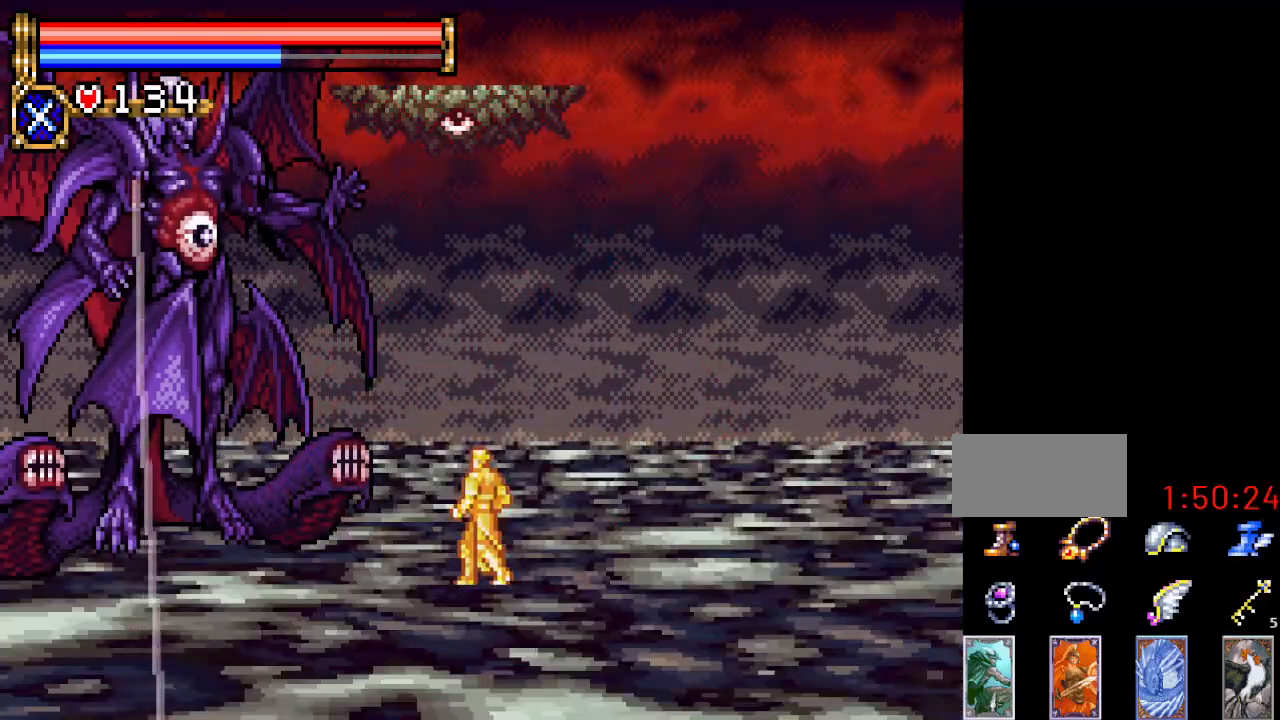
Gameplay with a controller (Nintendo layout); each line is a JSON object with the inputs held at the frame after it. "events" lists button and stick changes between this image and that frame as [ms after this image, input, new state], when the widget could be followed in between. Not read: L3 R3.
{"buttons": ["DPAD_UP"], "events": [[283, "DPAD_UP", "down"], [317, "R1", "down"], [433, "R1", "up"]]}
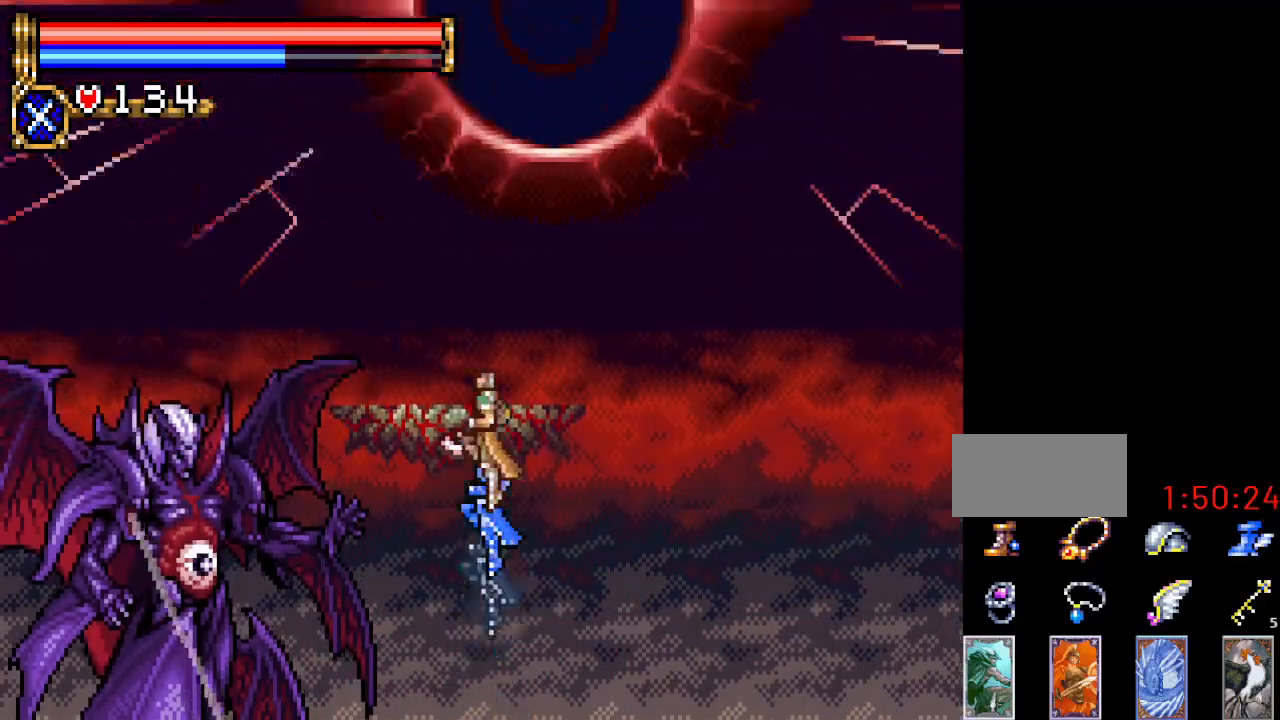
{"buttons": [], "events": [[50, "DPAD_UP", "up"]]}
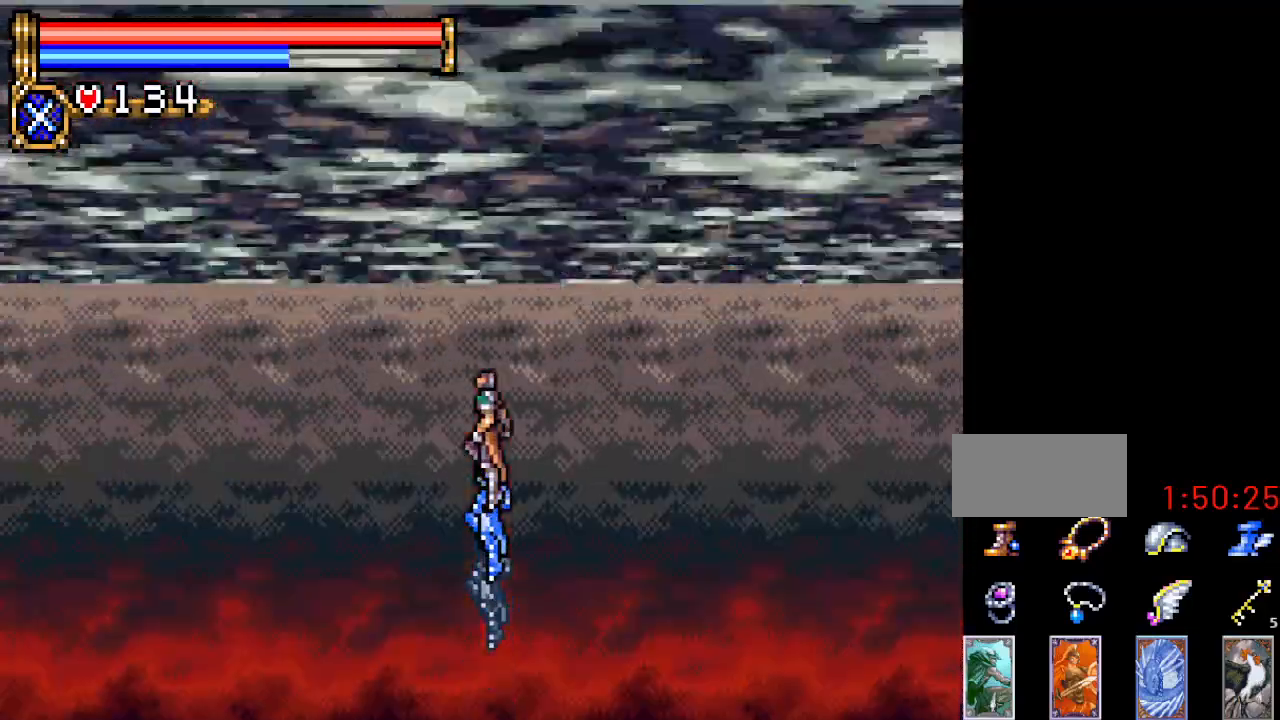
{"buttons": [], "events": []}
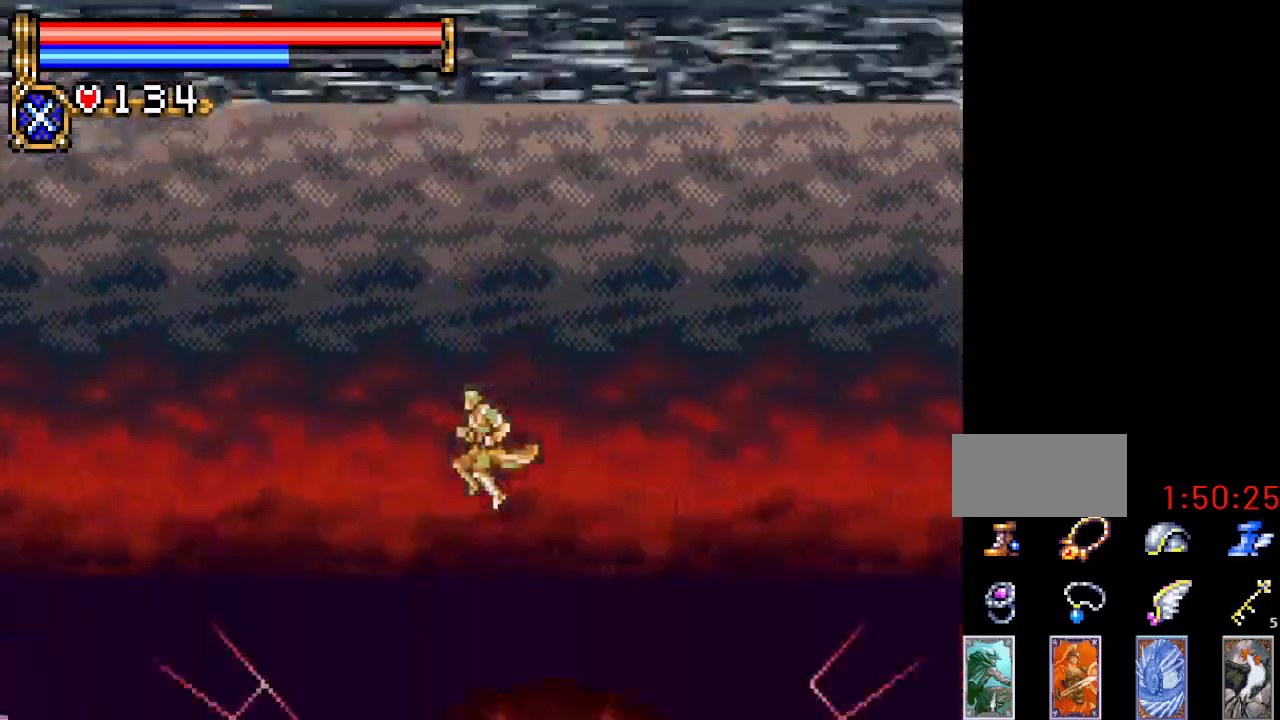
{"buttons": [], "events": []}
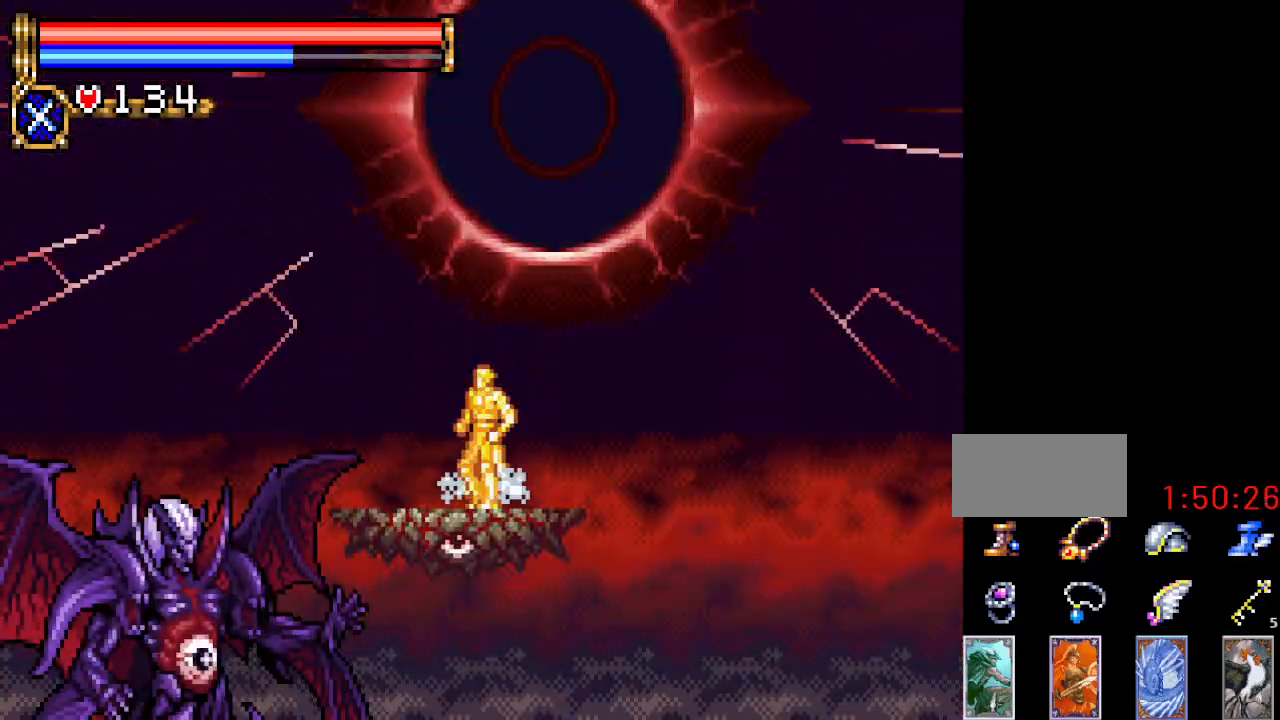
{"buttons": ["DPAD_RIGHT"], "events": [[483, "DPAD_RIGHT", "down"]]}
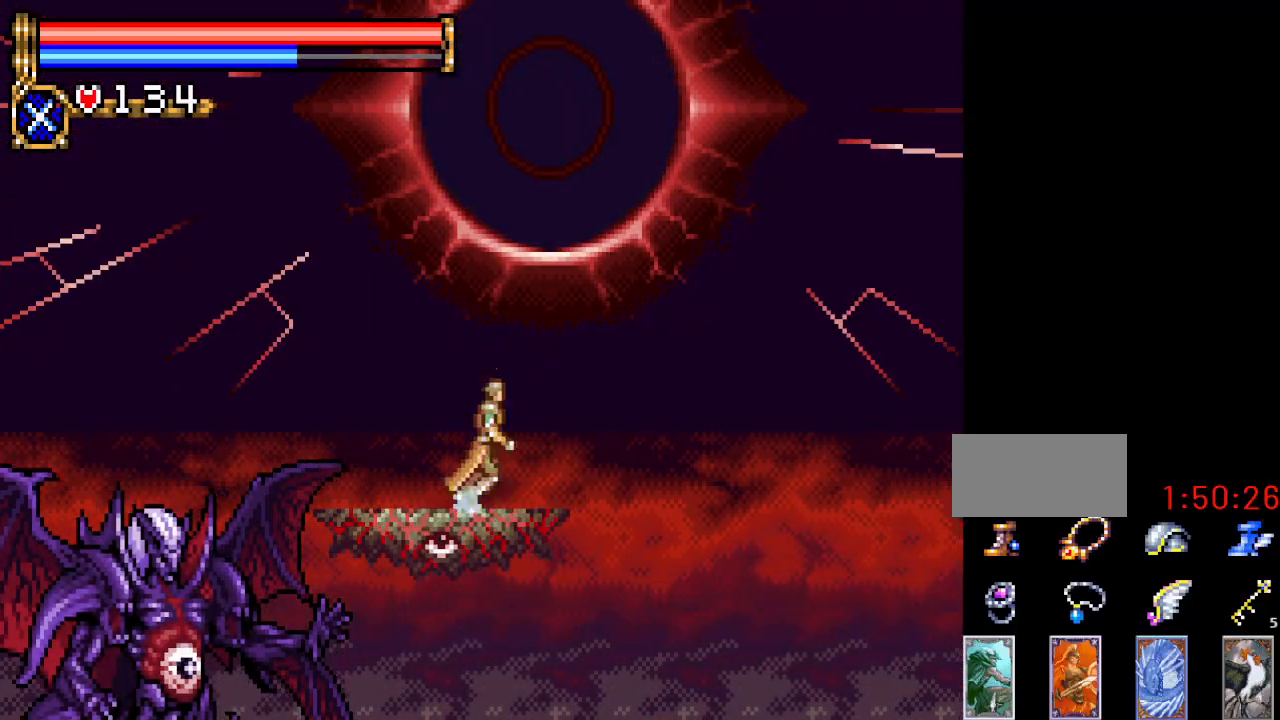
{"buttons": ["DPAD_LEFT"], "events": [[234, "DPAD_RIGHT", "up"], [300, "DPAD_LEFT", "down"]]}
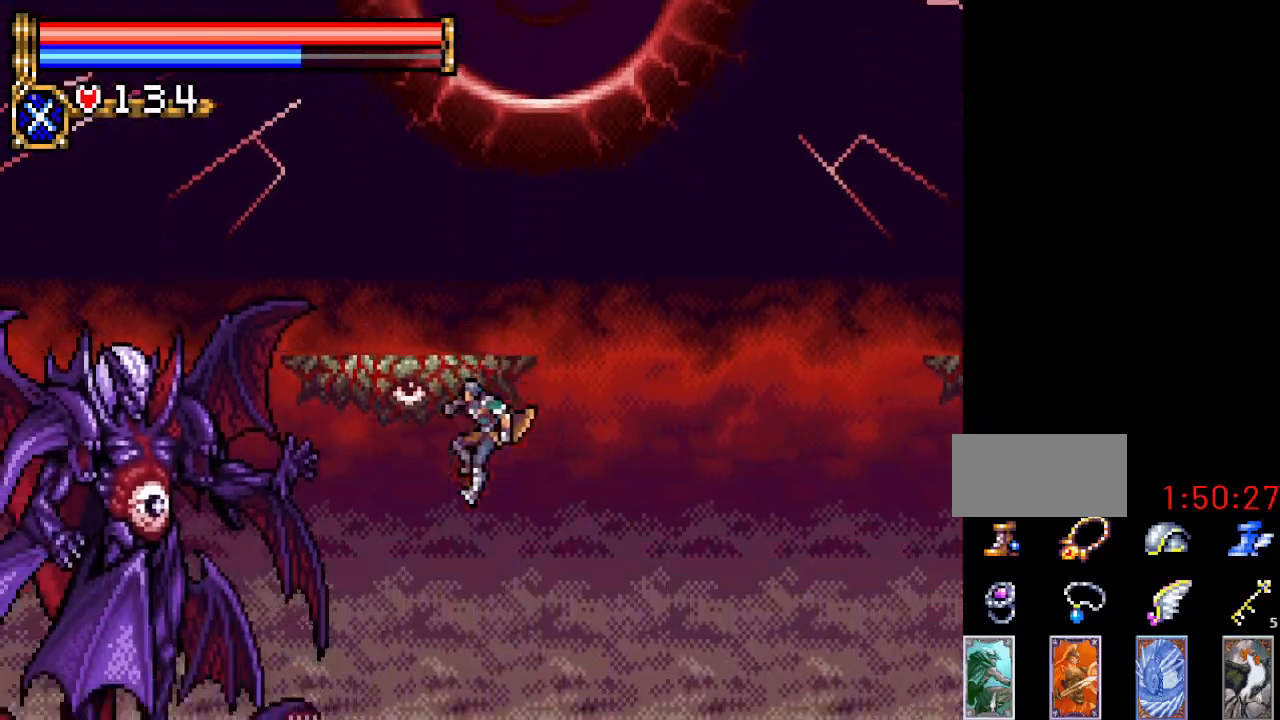
{"buttons": ["B", "DPAD_LEFT"], "events": [[150, "DPAD_LEFT", "up"], [300, "A", "down"], [367, "B", "down"], [450, "A", "up"], [450, "DPAD_LEFT", "down"]]}
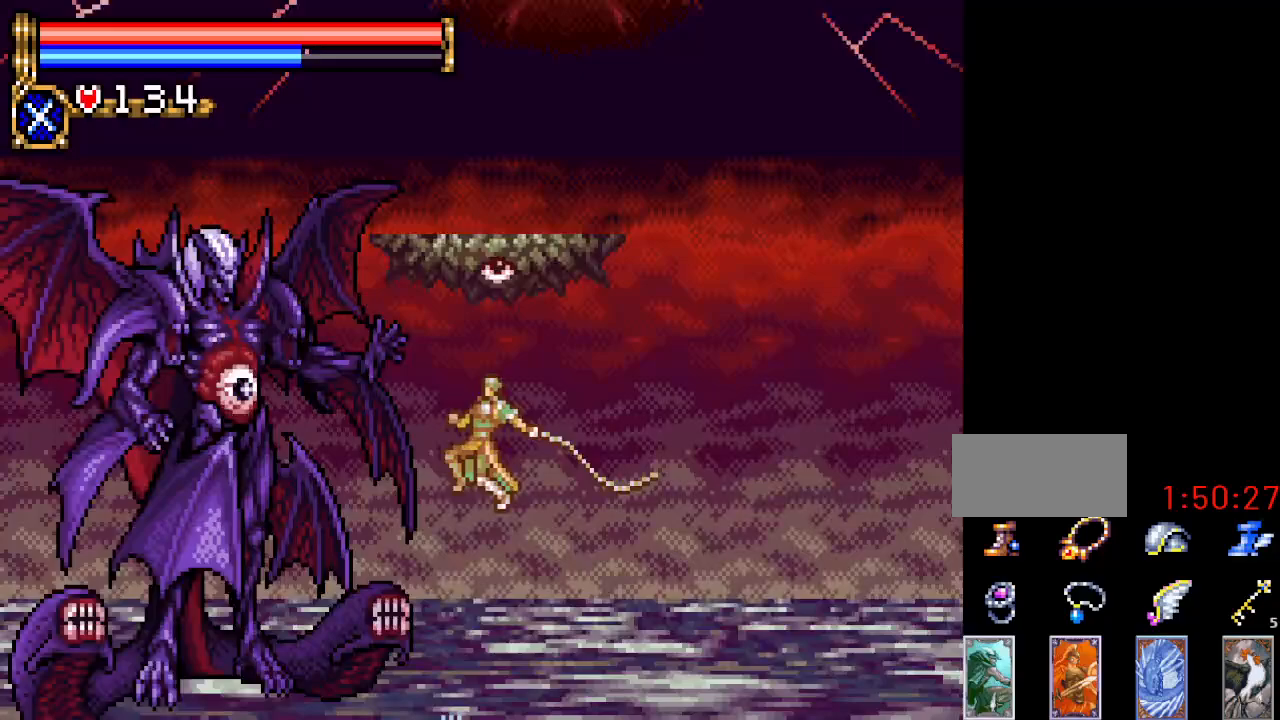
{"buttons": [], "events": [[84, "DPAD_LEFT", "up"], [384, "B", "up"]]}
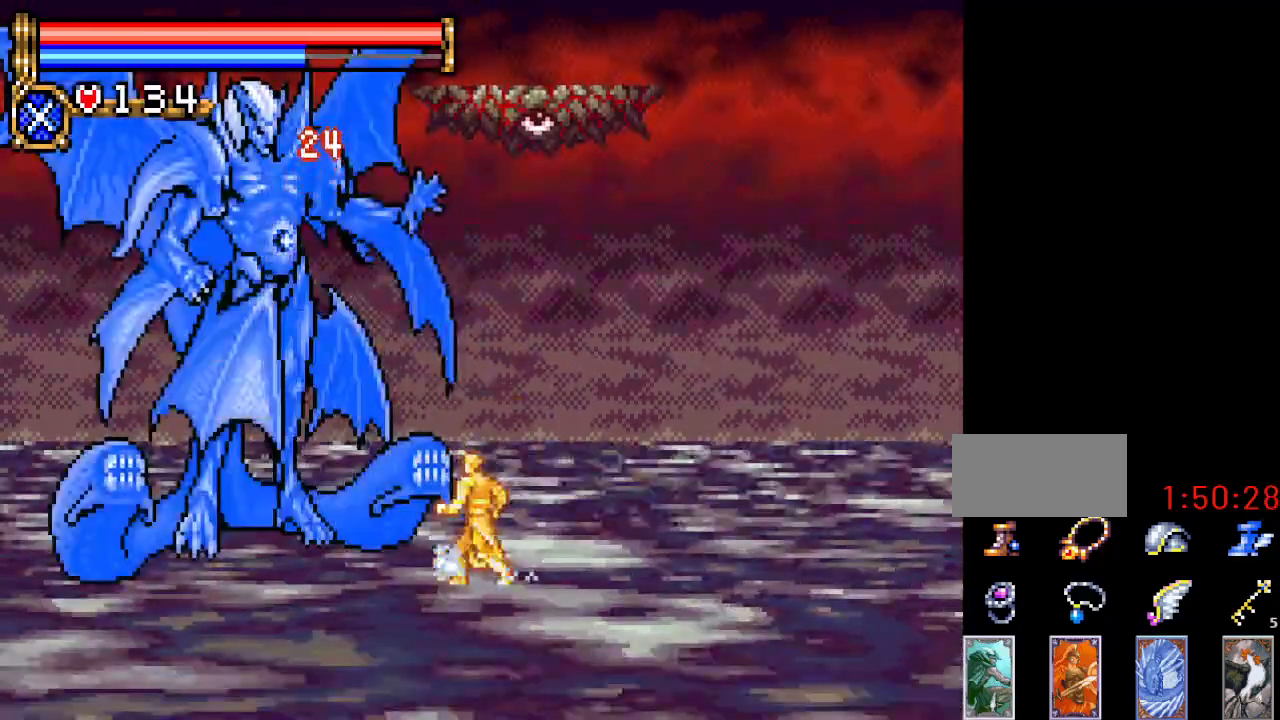
{"buttons": ["B"], "events": [[200, "A", "down"], [300, "B", "down"], [417, "A", "up"]]}
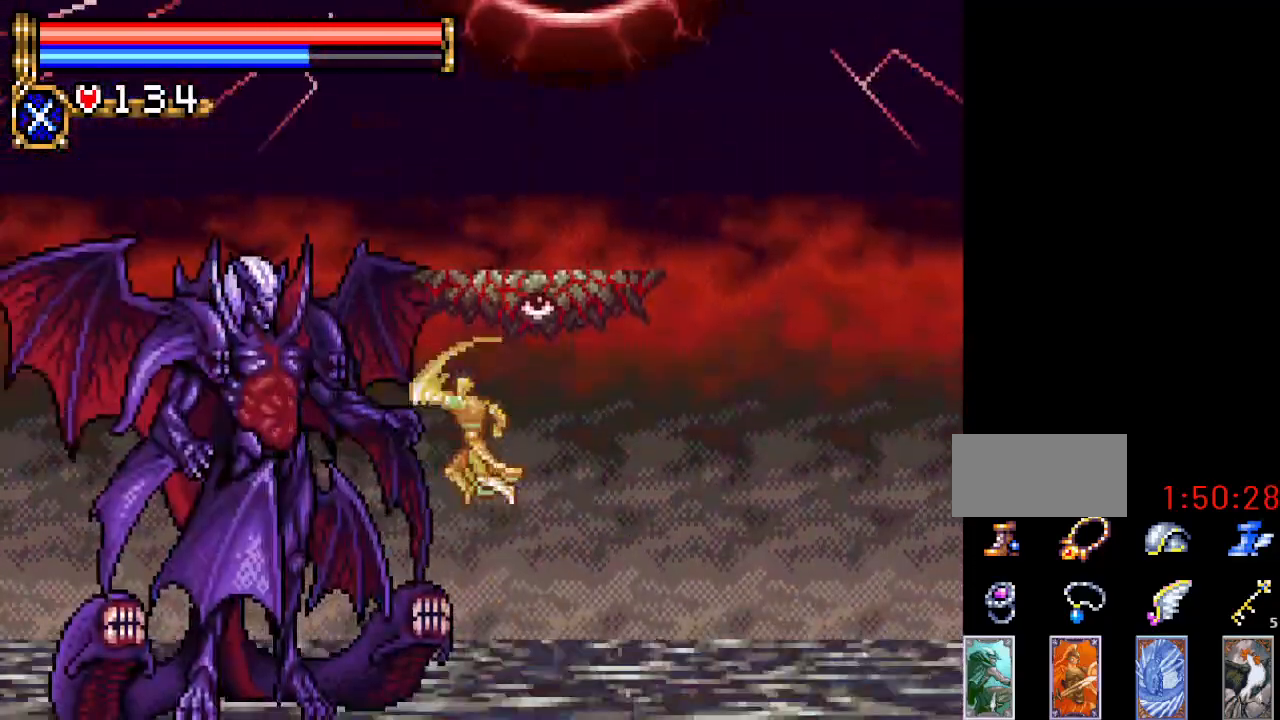
{"buttons": [], "events": [[267, "B", "up"]]}
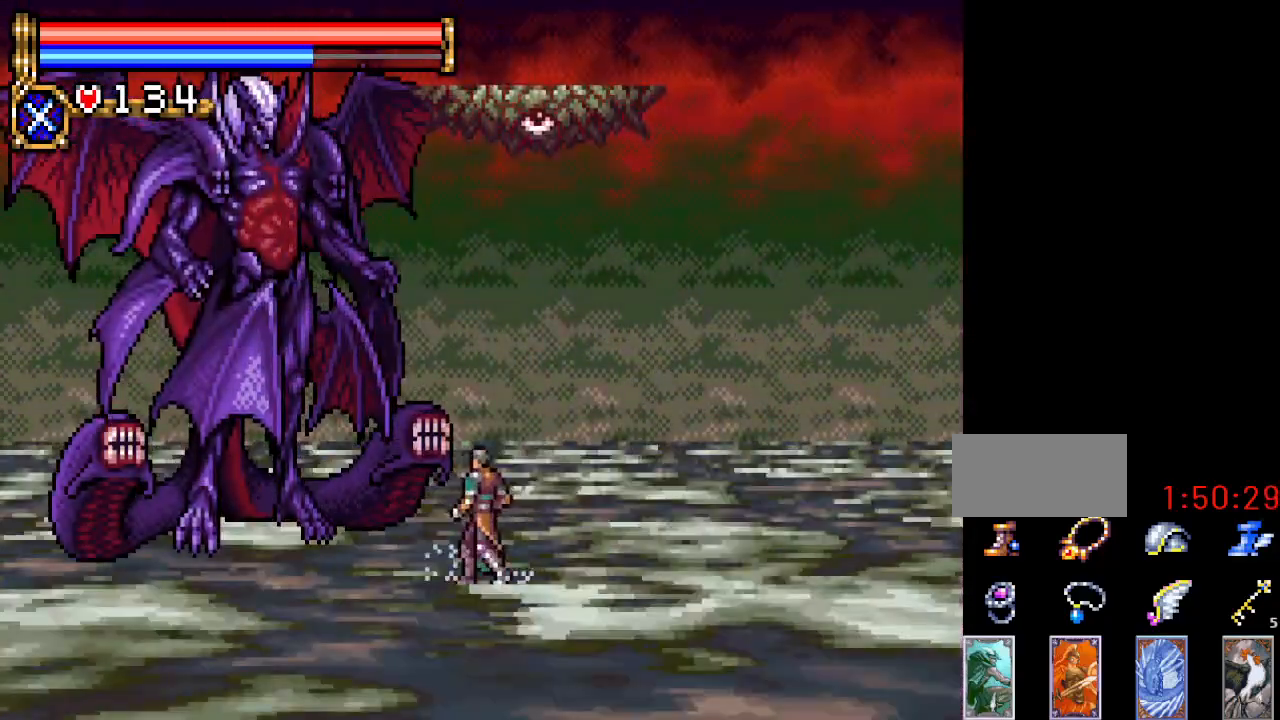
{"buttons": [], "events": [[233, "DPAD_RIGHT", "down"], [333, "DPAD_RIGHT", "up"]]}
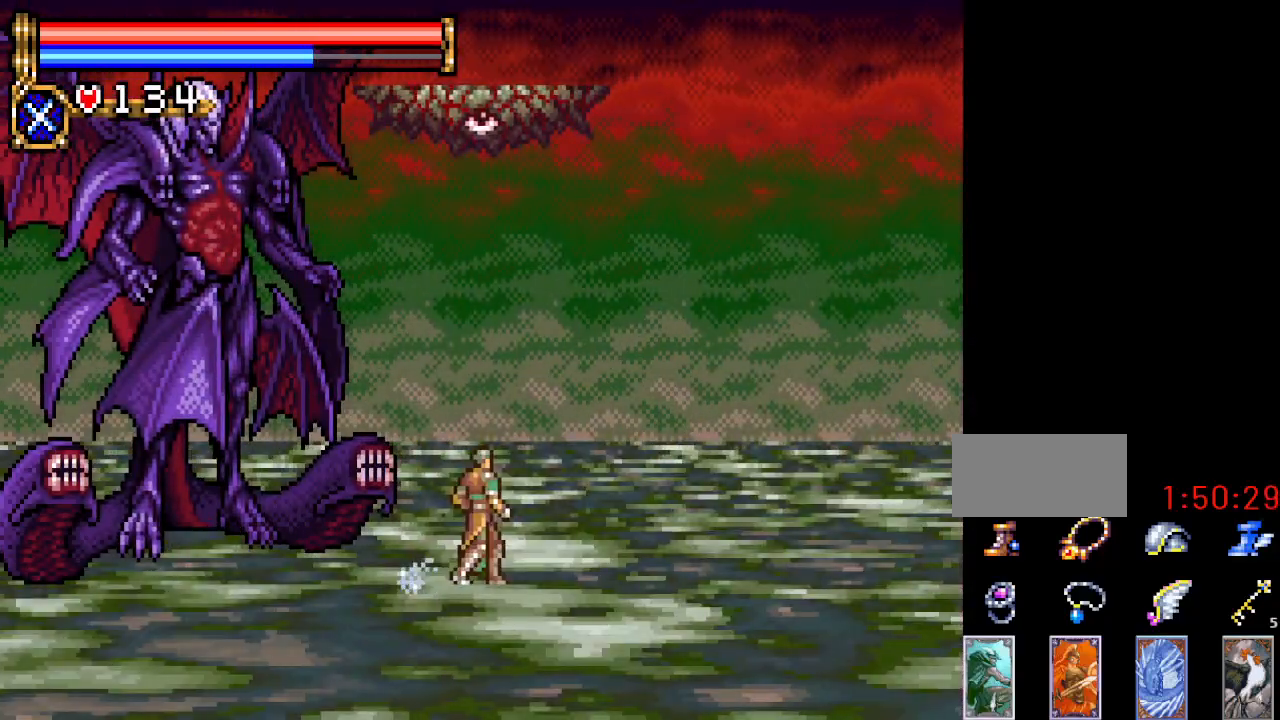
{"buttons": [], "events": []}
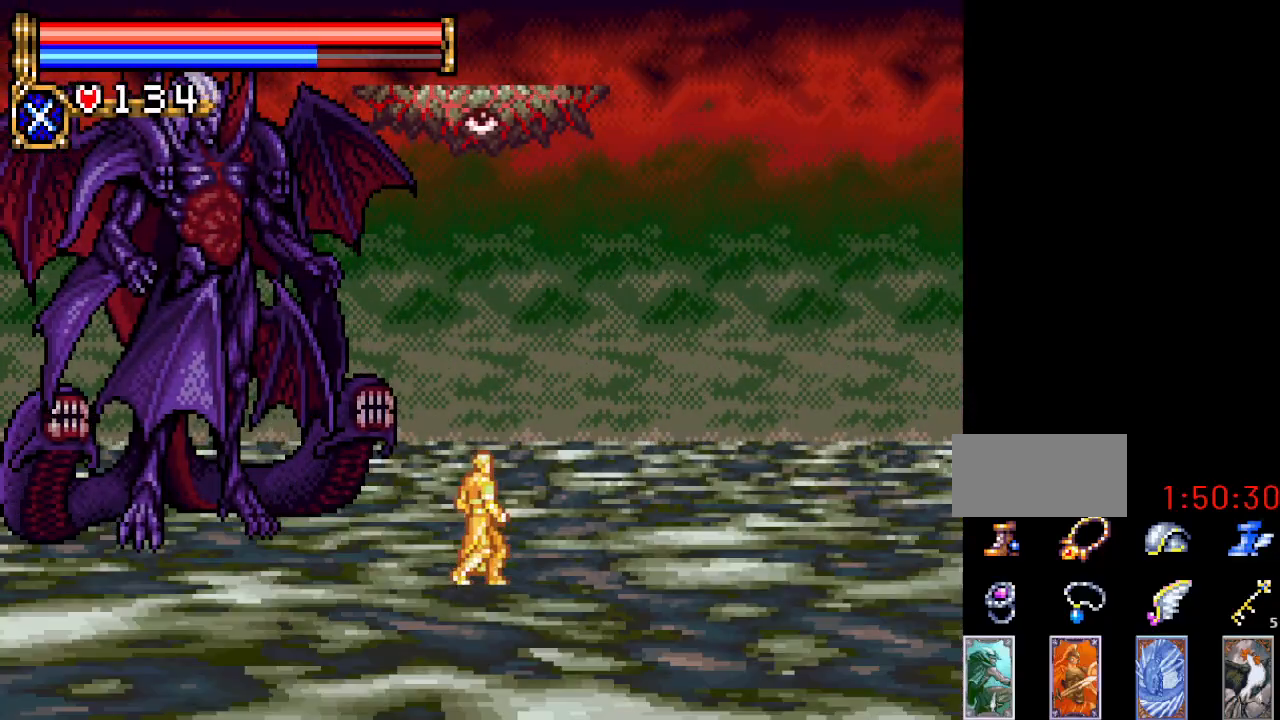
{"buttons": [], "events": []}
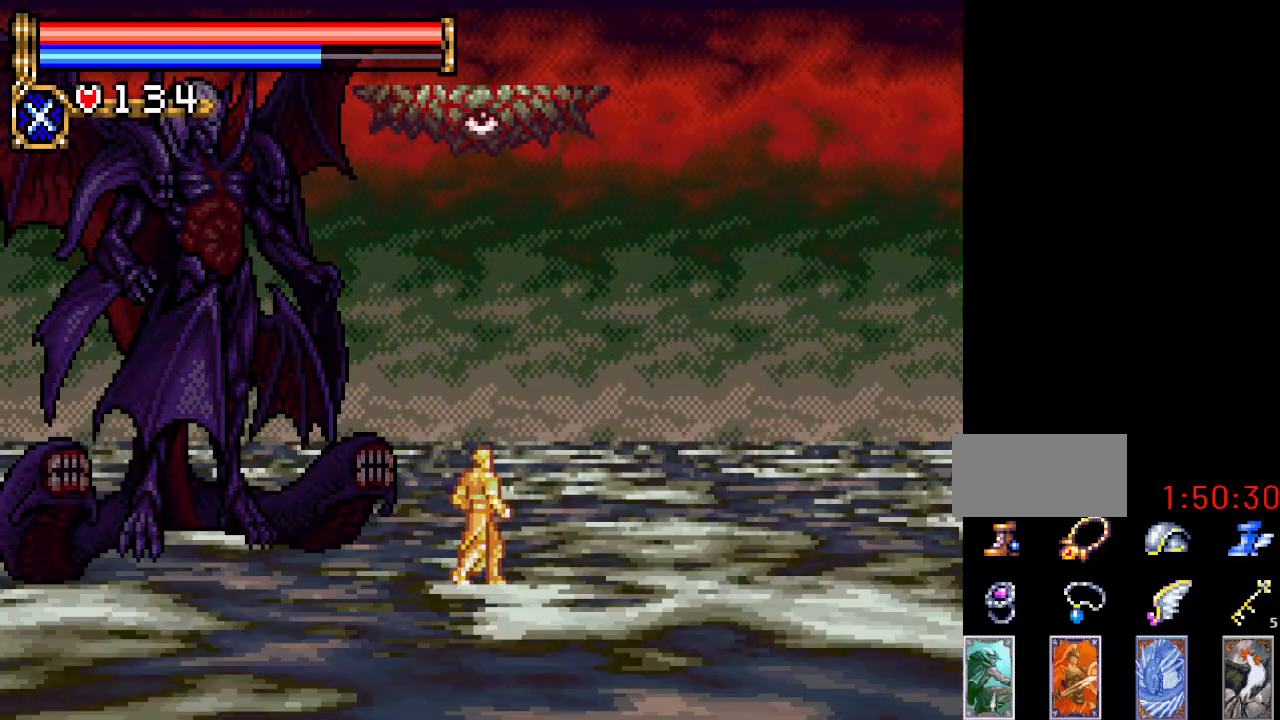
{"buttons": [], "events": []}
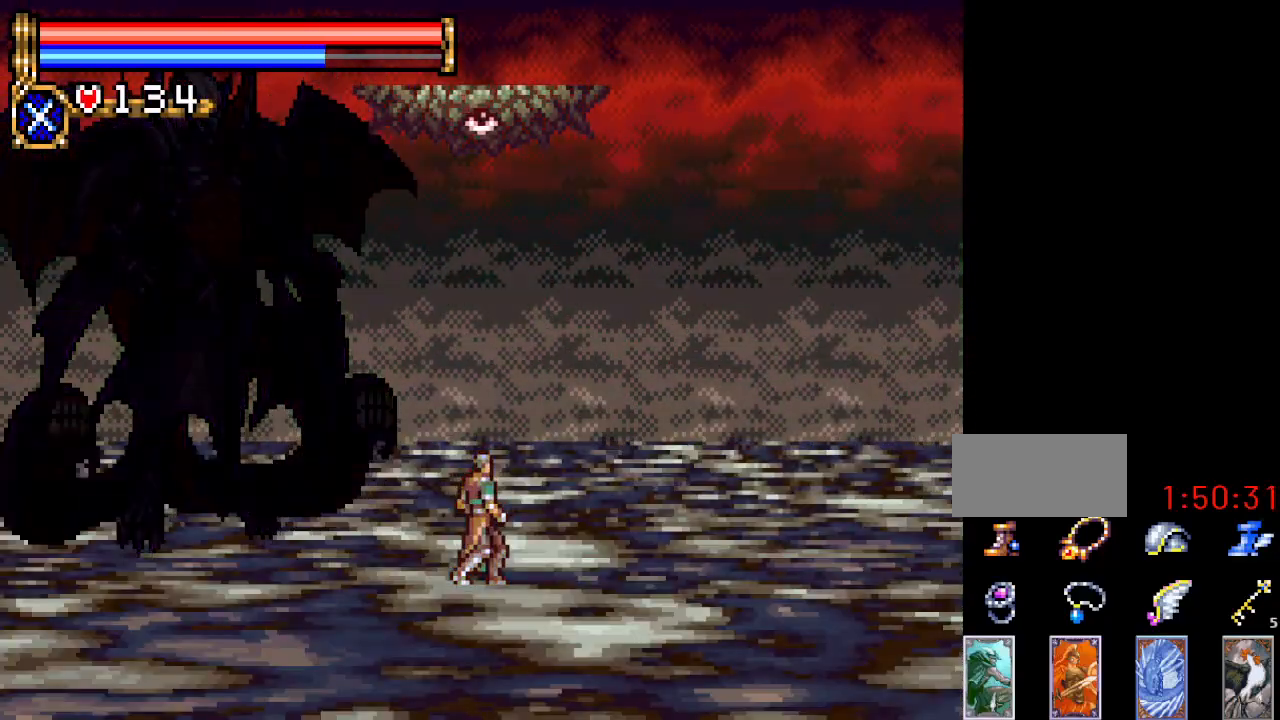
{"buttons": [], "events": []}
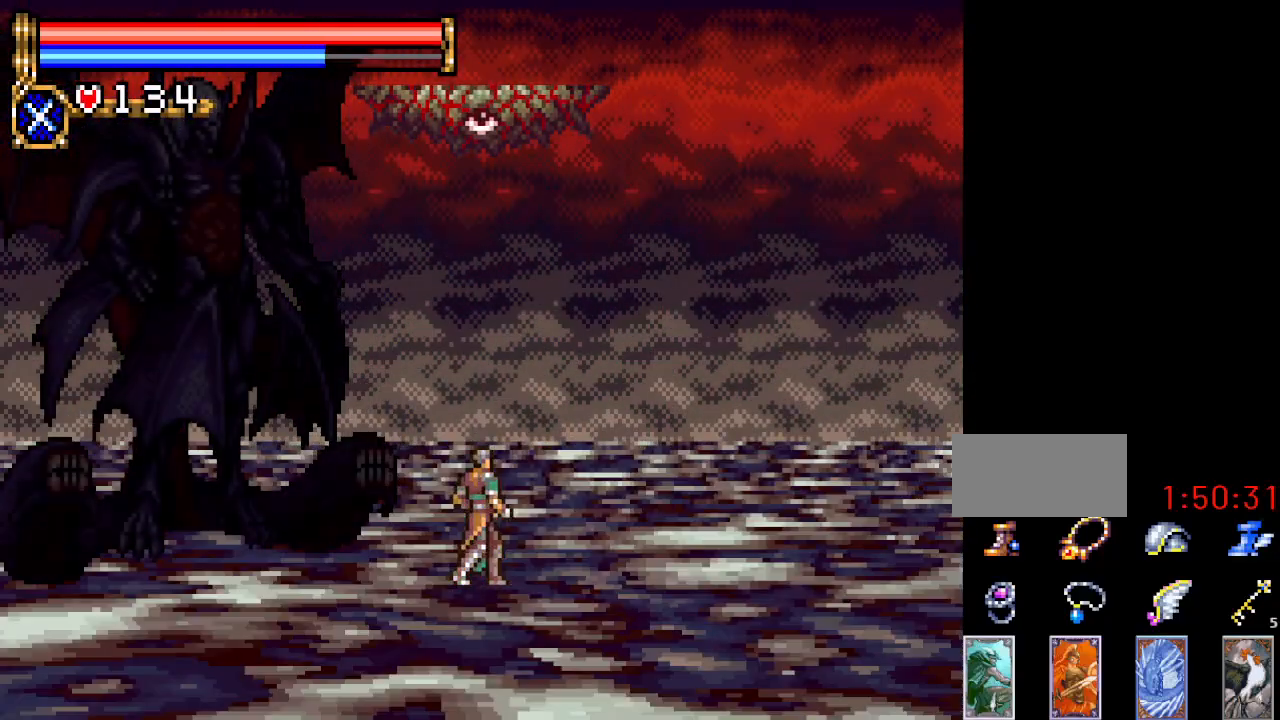
{"buttons": [], "events": [[250, "DPAD_RIGHT", "down"], [401, "DPAD_RIGHT", "up"]]}
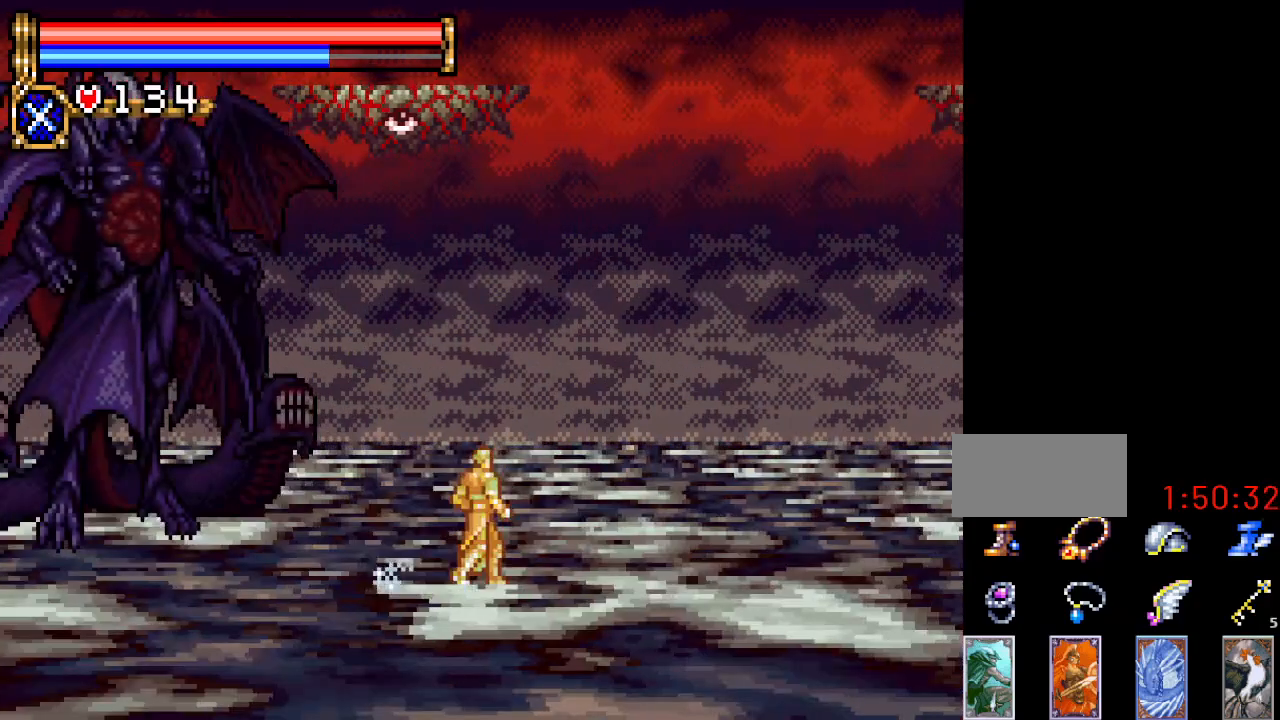
{"buttons": [], "events": [[33, "DPAD_LEFT", "down"], [100, "DPAD_LEFT", "up"]]}
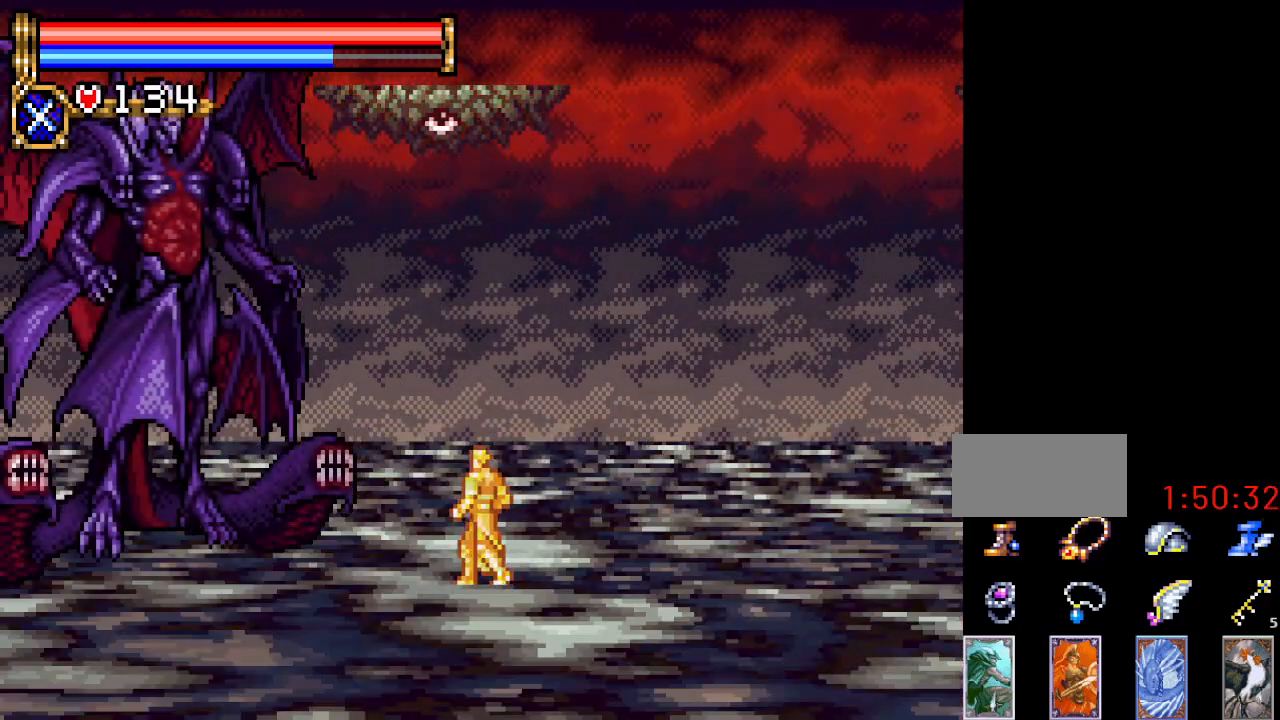
{"buttons": [], "events": []}
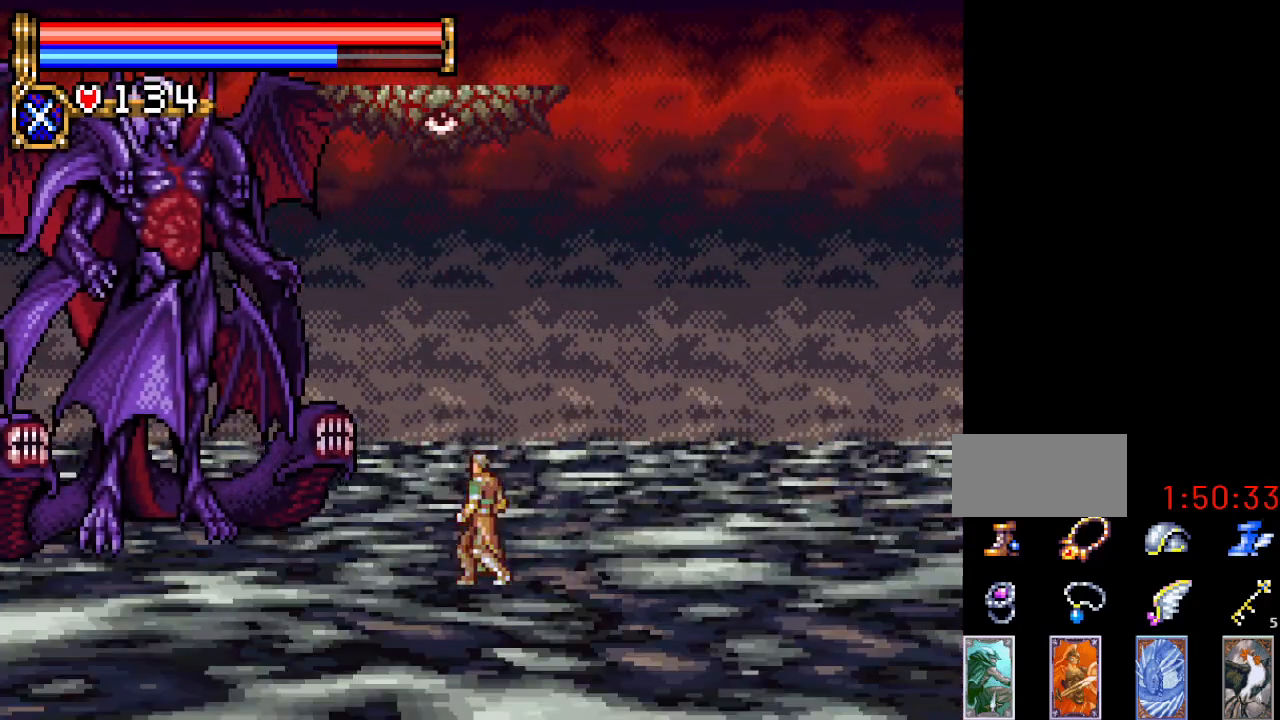
{"buttons": [], "events": []}
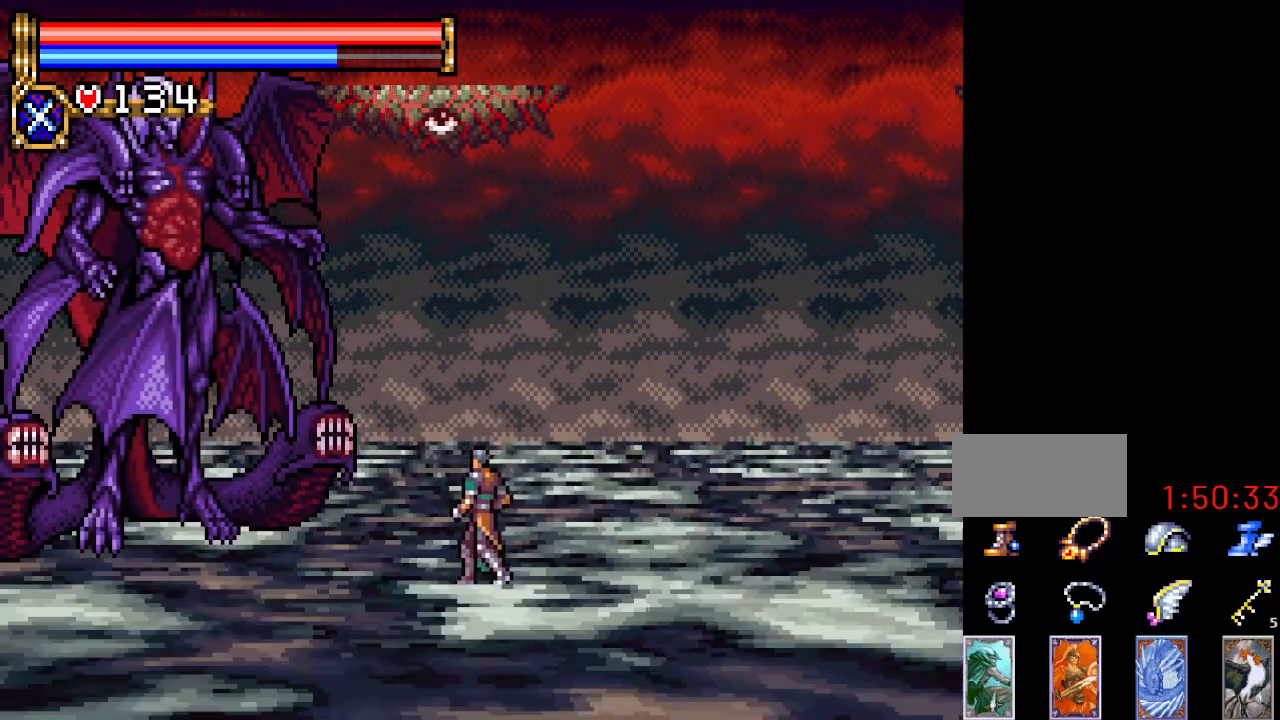
{"buttons": ["A"], "events": [[417, "A", "down"]]}
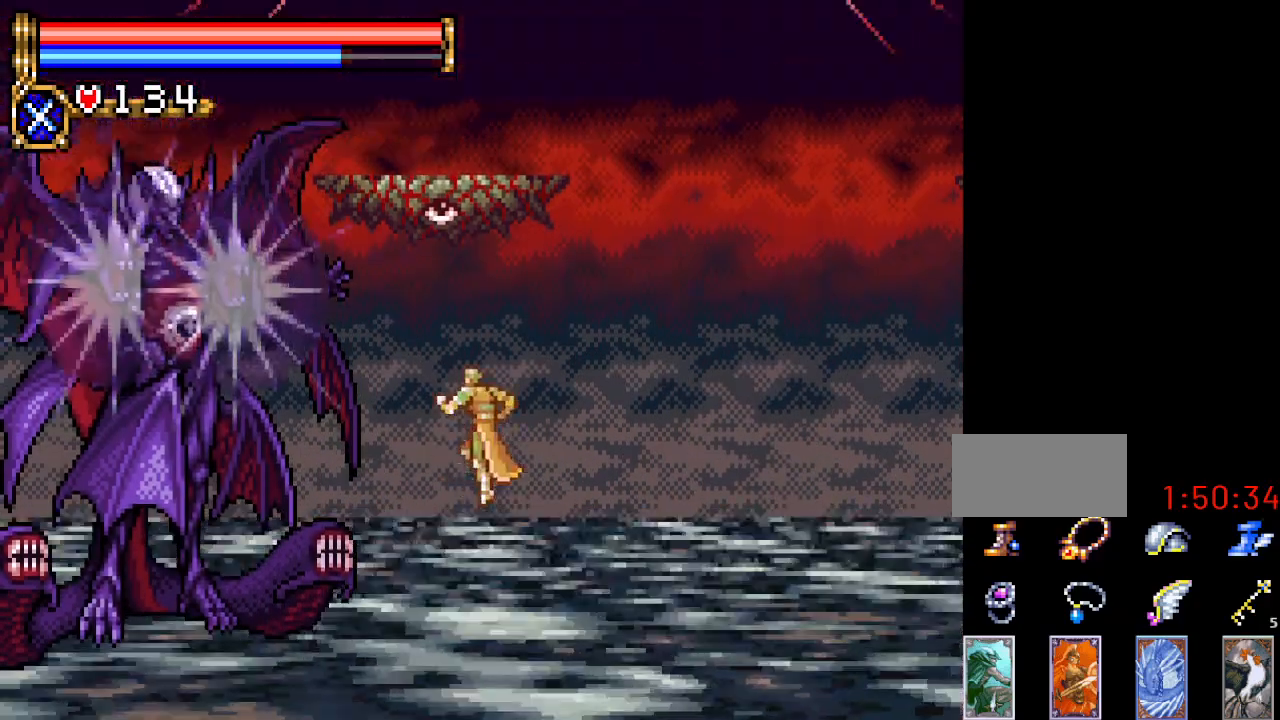
{"buttons": ["DPAD_UP"], "events": [[16, "DPAD_DOWN", "down"], [66, "DPAD_LEFT", "down"], [133, "DPAD_DOWN", "up"], [167, "DPAD_UP", "down"], [233, "A", "up"], [233, "B", "down"], [300, "DPAD_LEFT", "up"], [417, "B", "up"]]}
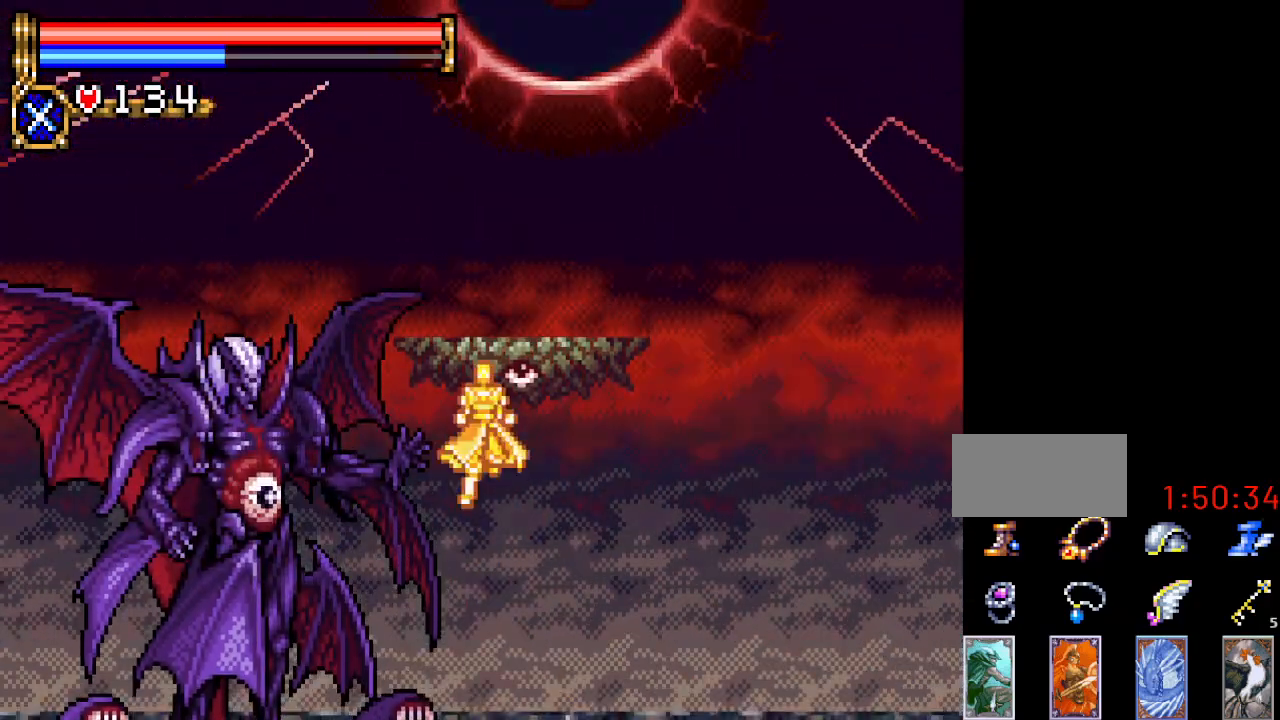
{"buttons": [], "events": [[84, "DPAD_UP", "up"]]}
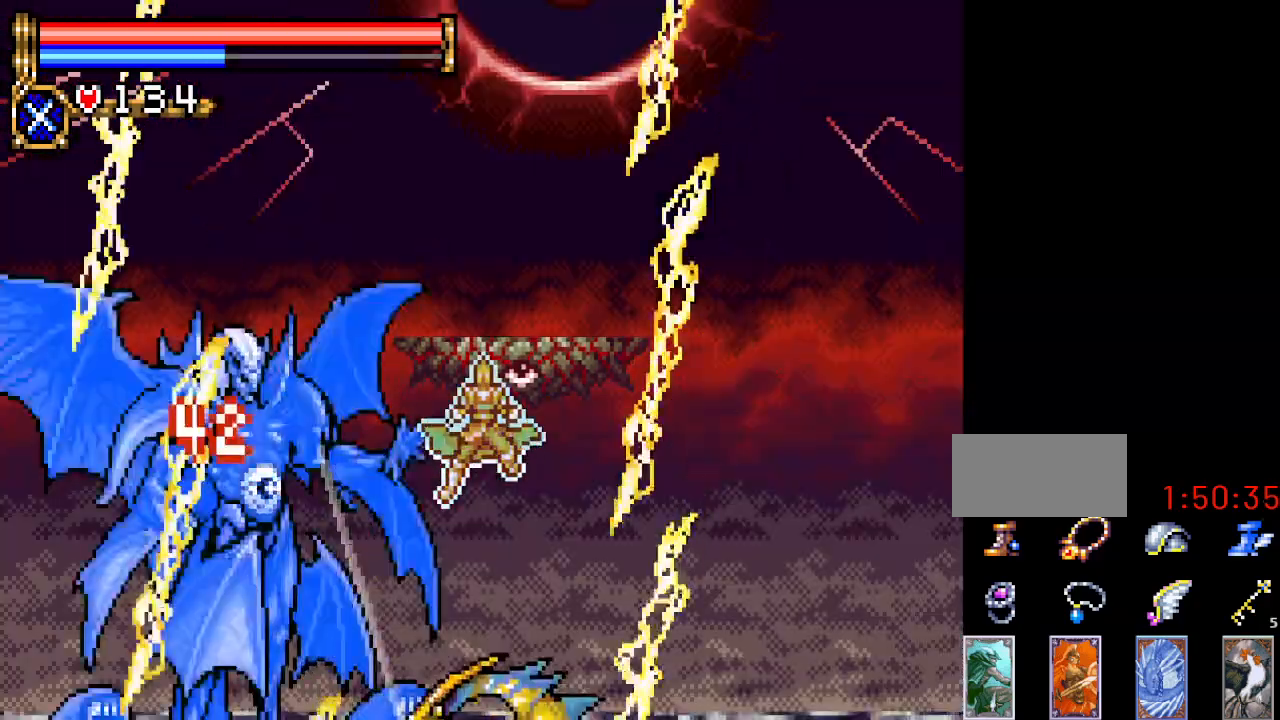
{"buttons": [], "events": []}
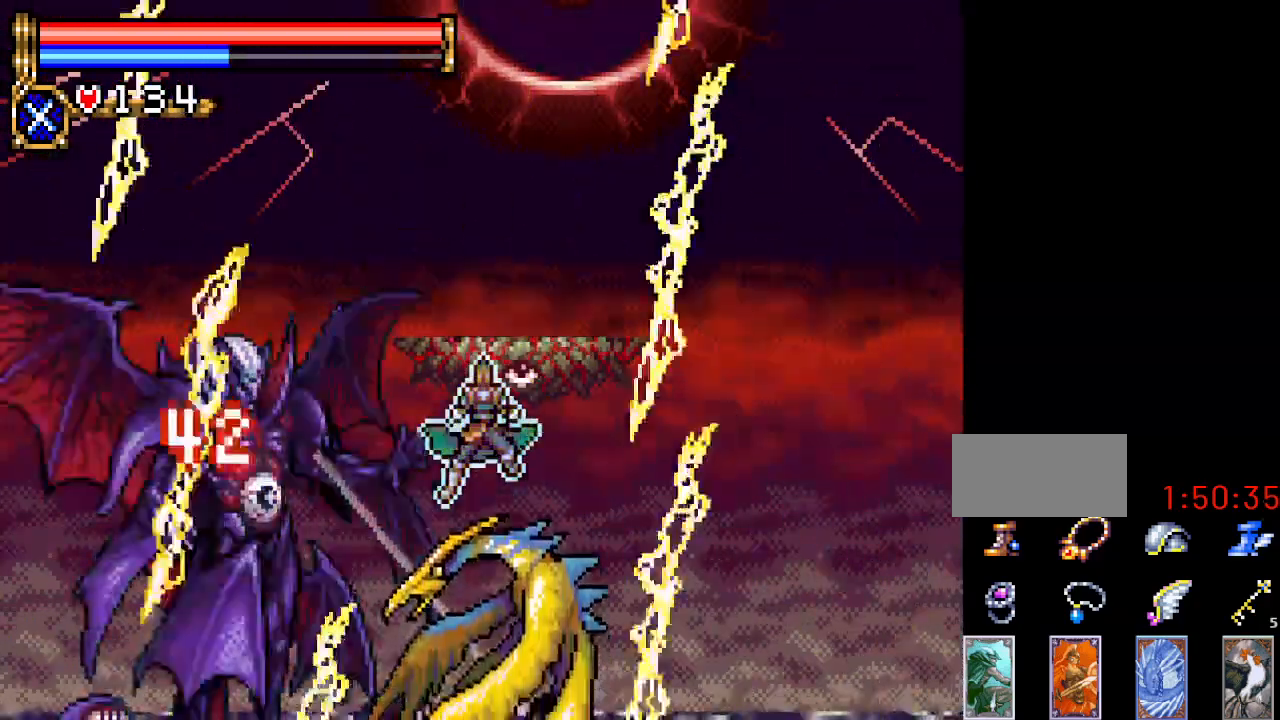
{"buttons": [], "events": []}
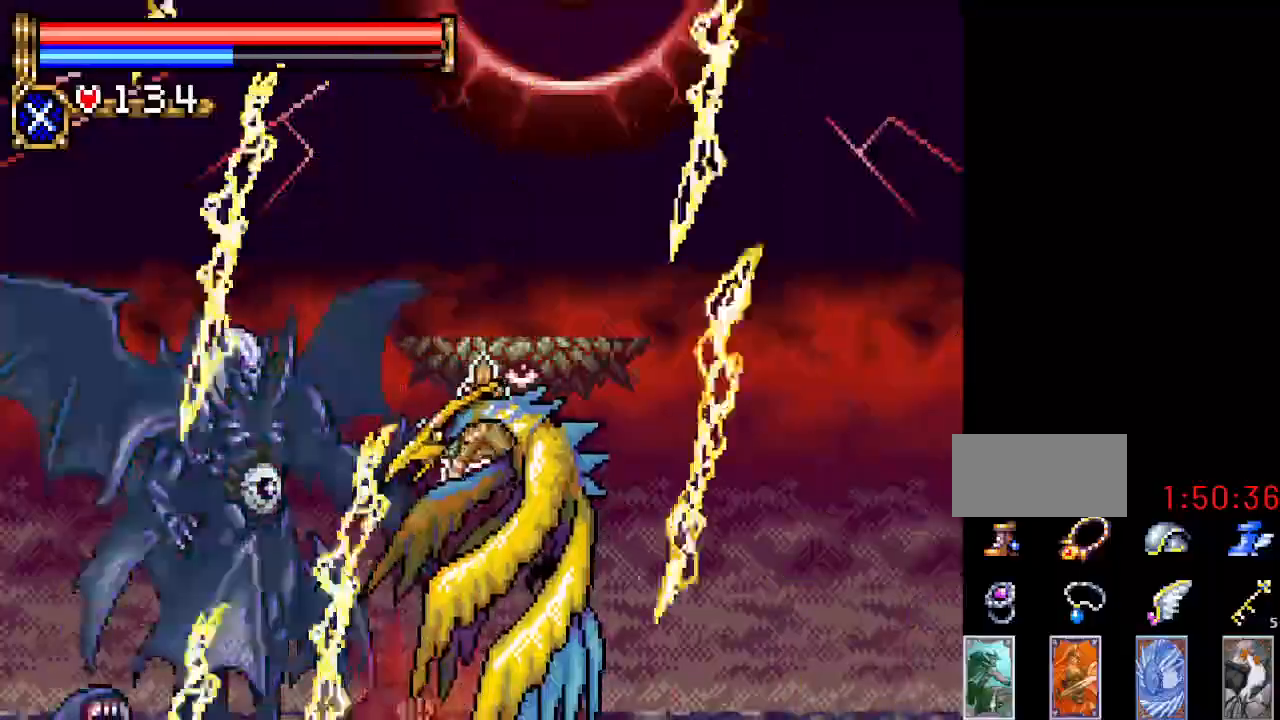
{"buttons": [], "events": []}
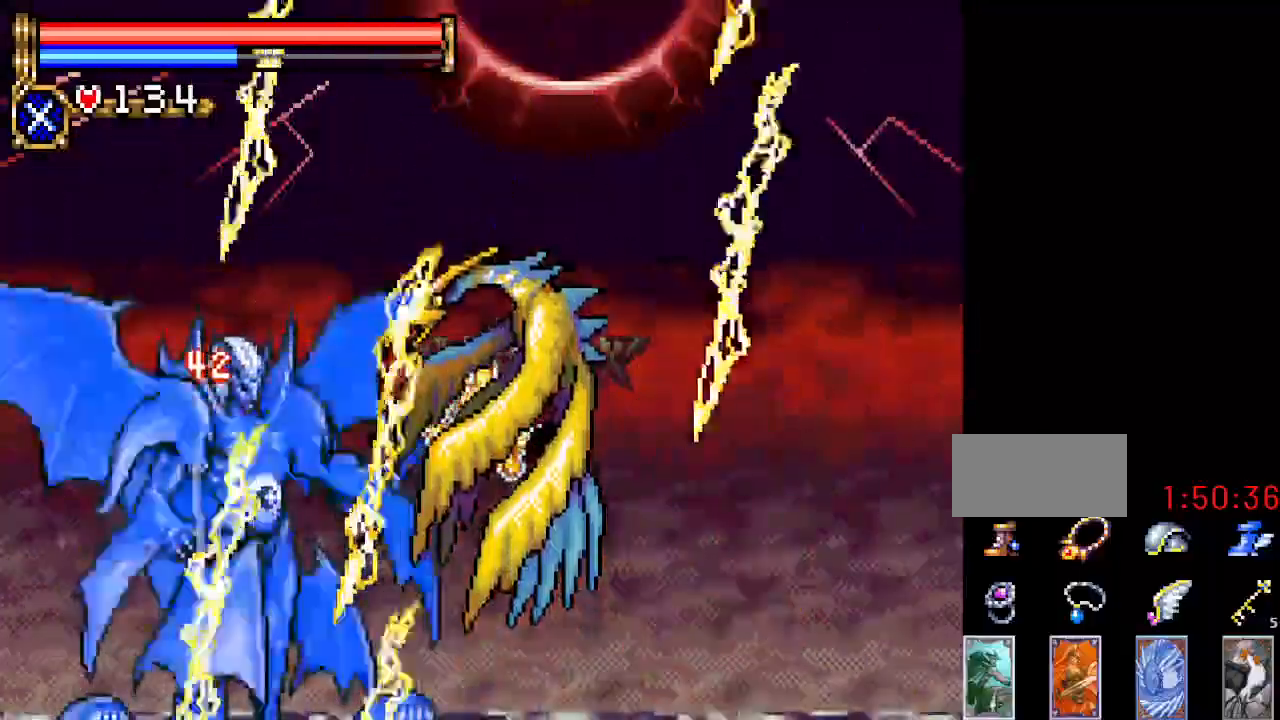
{"buttons": [], "events": []}
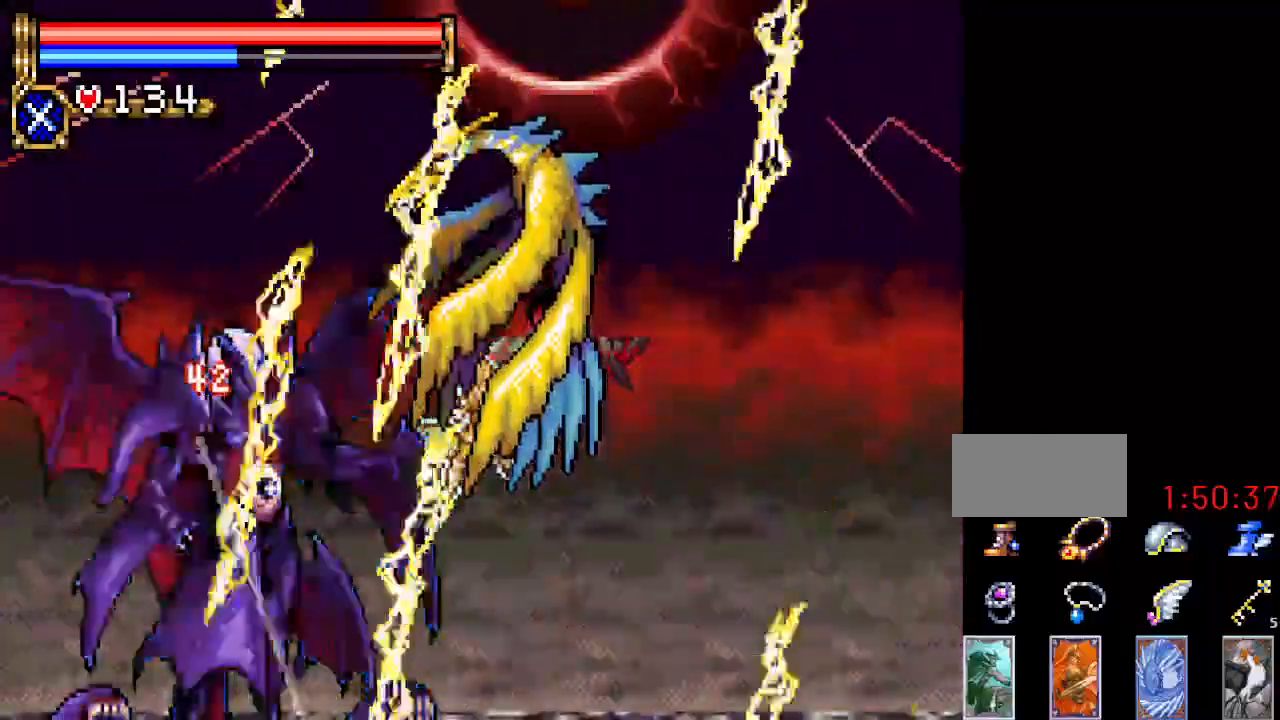
{"buttons": [], "events": []}